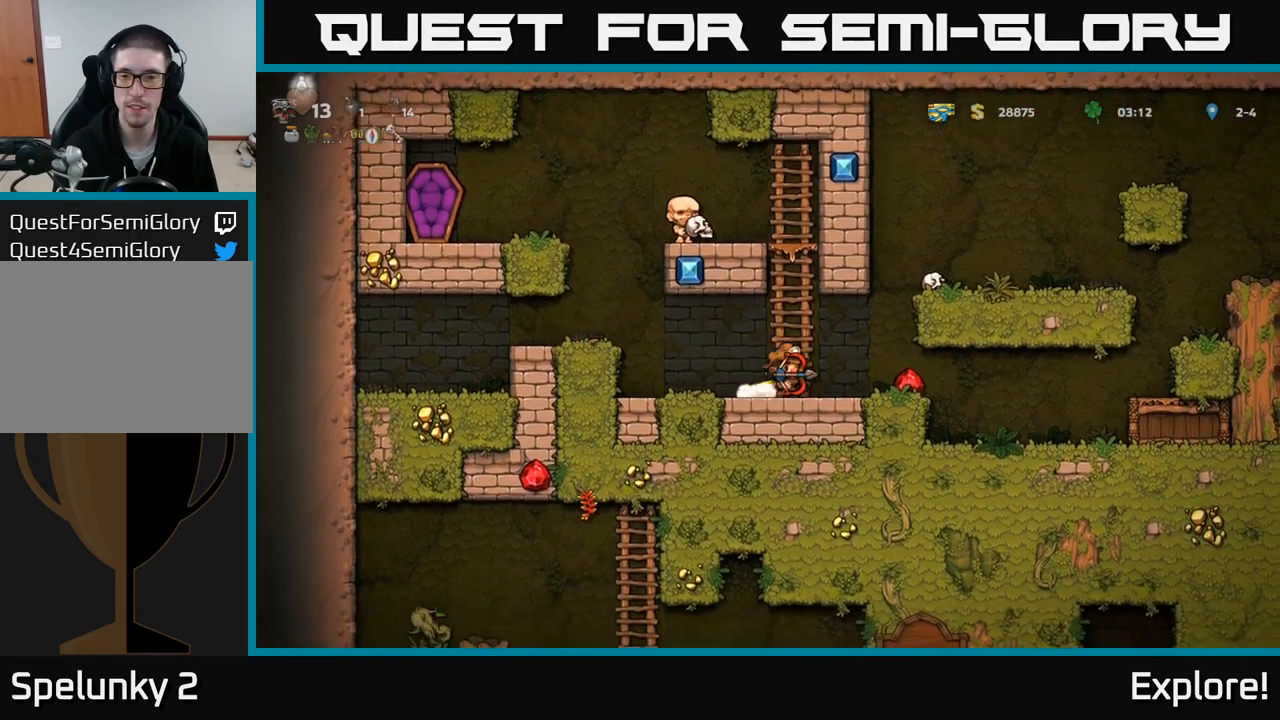
Gameplay with a controller (Xbox layout); each line is a JSON object with the inputs held at the frame after it. "events" lists button and stick changes between this image and that frame as [ms after this image, input, new state], when the widget could be followed in between. Not read: left_stick.
{"buttons": ["DPAD_RIGHT"], "right_stick": "center", "events": []}
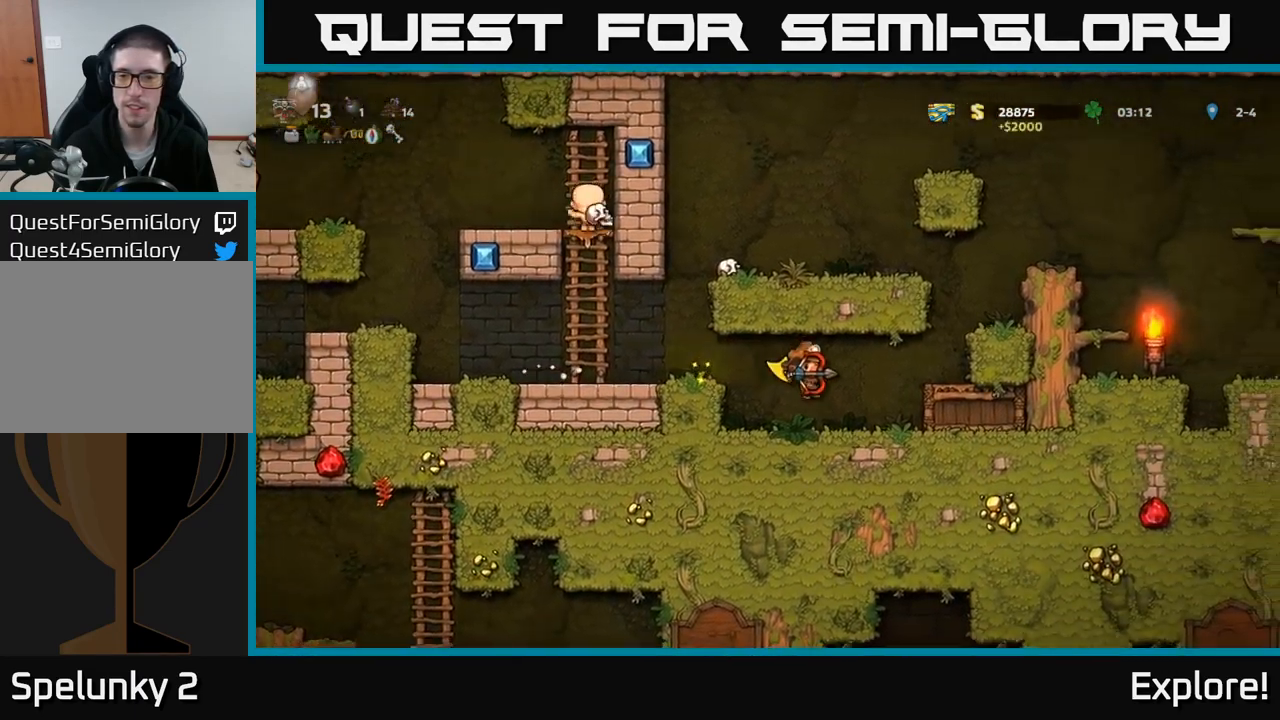
{"buttons": ["A", "DPAD_RIGHT"], "right_stick": "center", "events": [[167, "A", "down"], [317, "A", "up"], [433, "A", "down"]]}
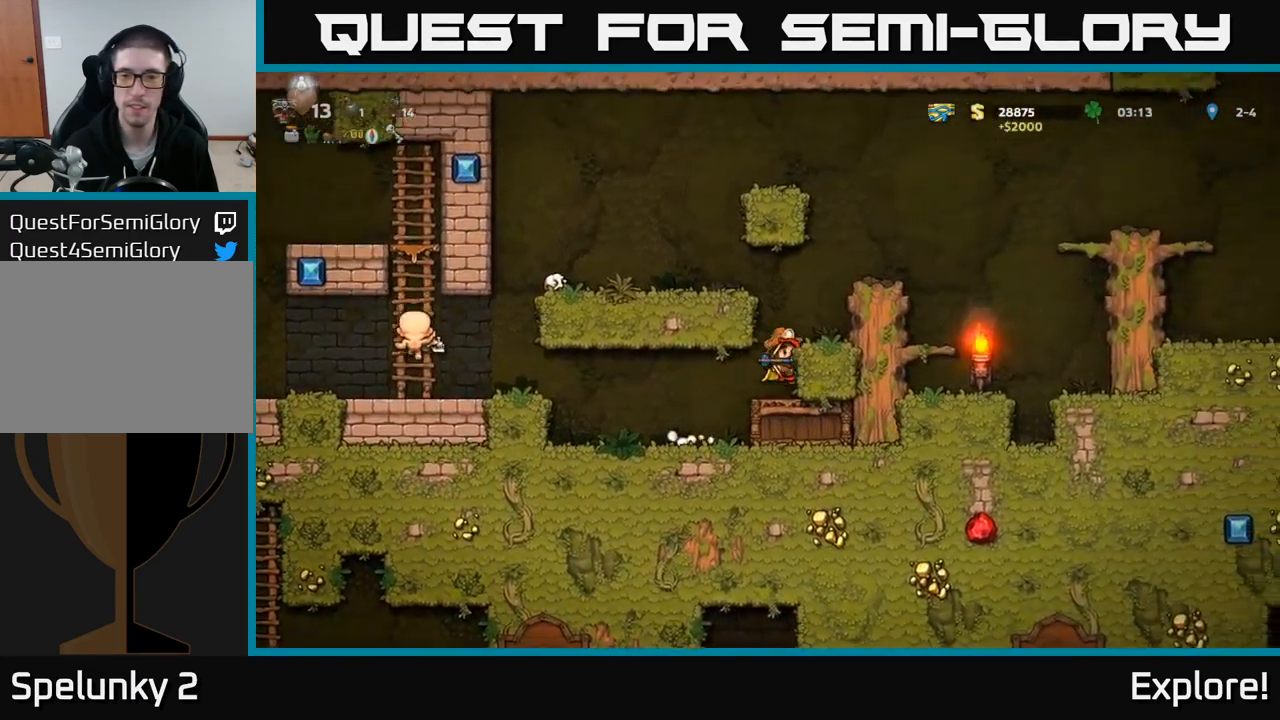
{"buttons": ["DPAD_RIGHT"], "right_stick": "center", "events": [[67, "A", "up"], [250, "A", "down"], [383, "A", "up"]]}
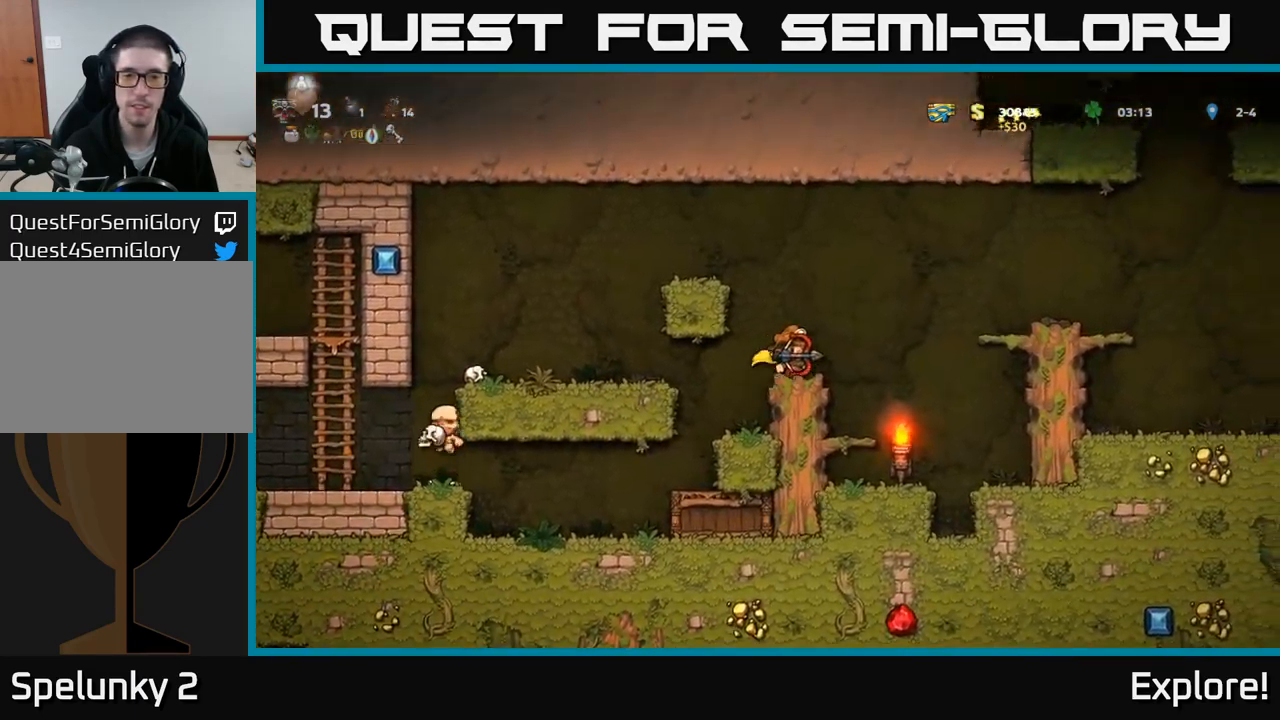
{"buttons": ["DPAD_RIGHT"], "right_stick": "center", "events": [[100, "A", "down"], [333, "A", "up"]]}
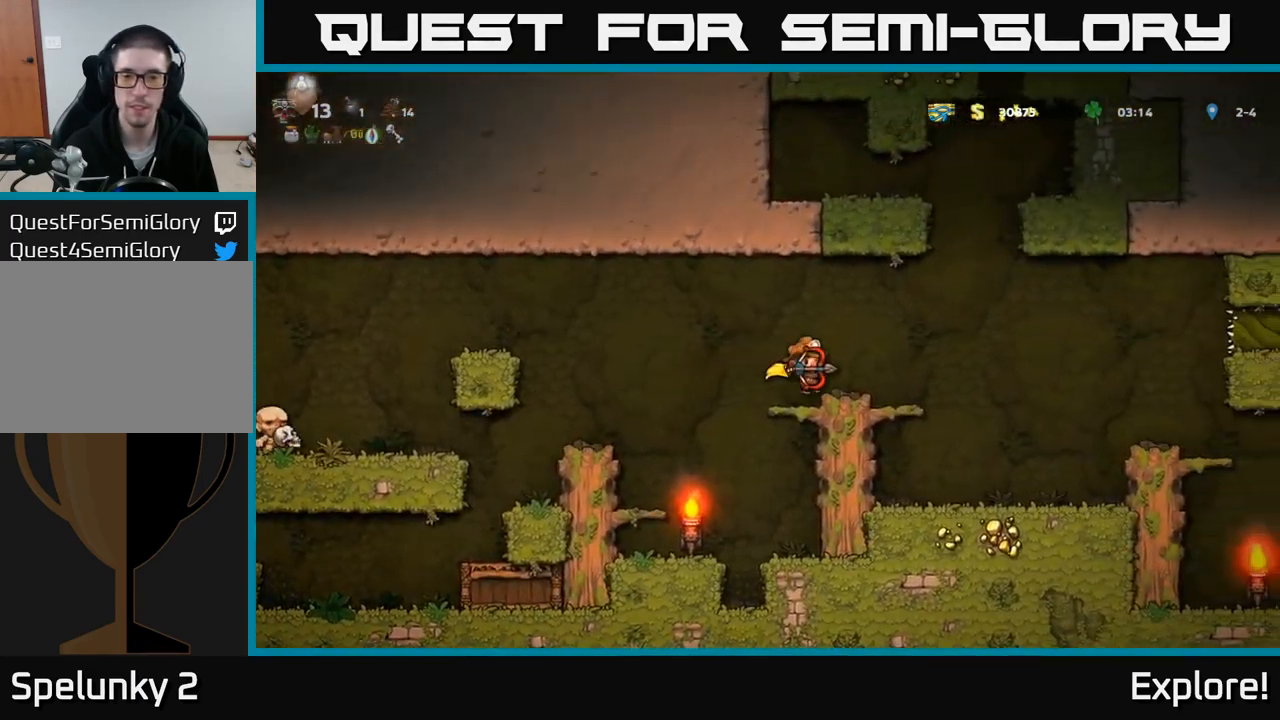
{"buttons": ["DPAD_RIGHT"], "right_stick": "center", "events": [[217, "A", "down"], [350, "A", "up"]]}
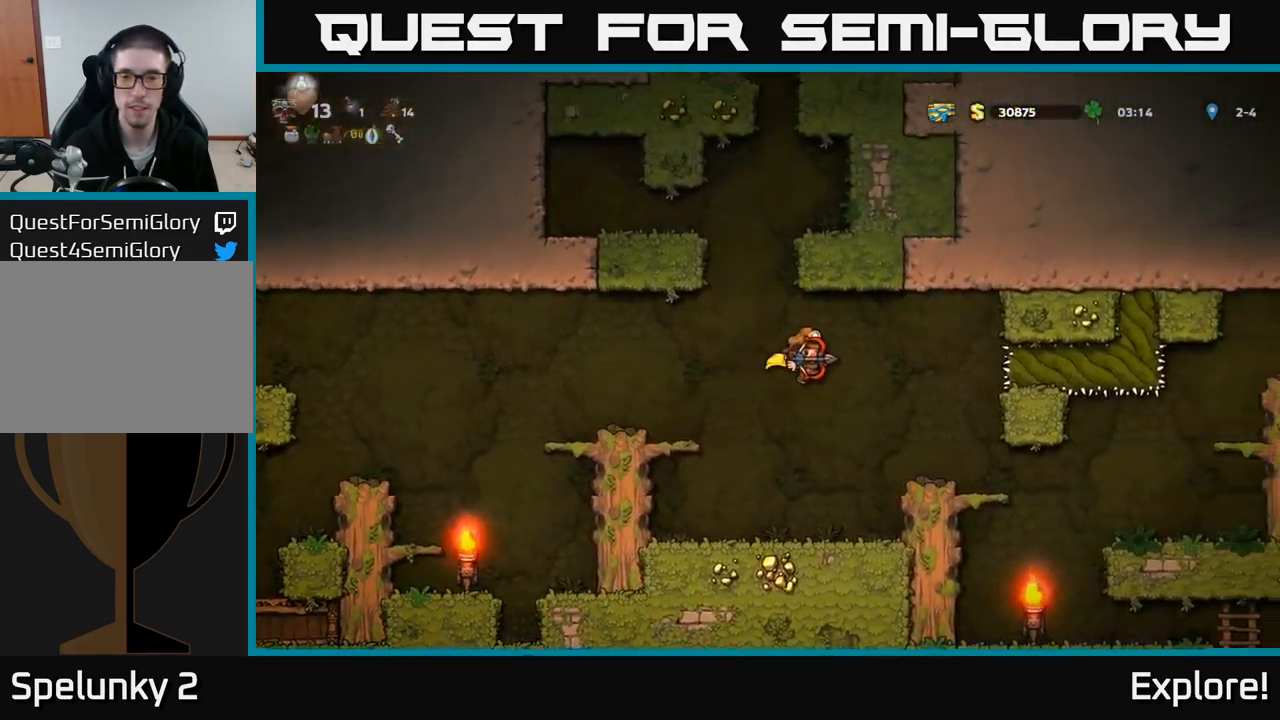
{"buttons": ["A", "DPAD_DOWN"], "right_stick": "center", "events": [[383, "DPAD_DOWN", "down"], [400, "DPAD_RIGHT", "up"], [450, "A", "down"]]}
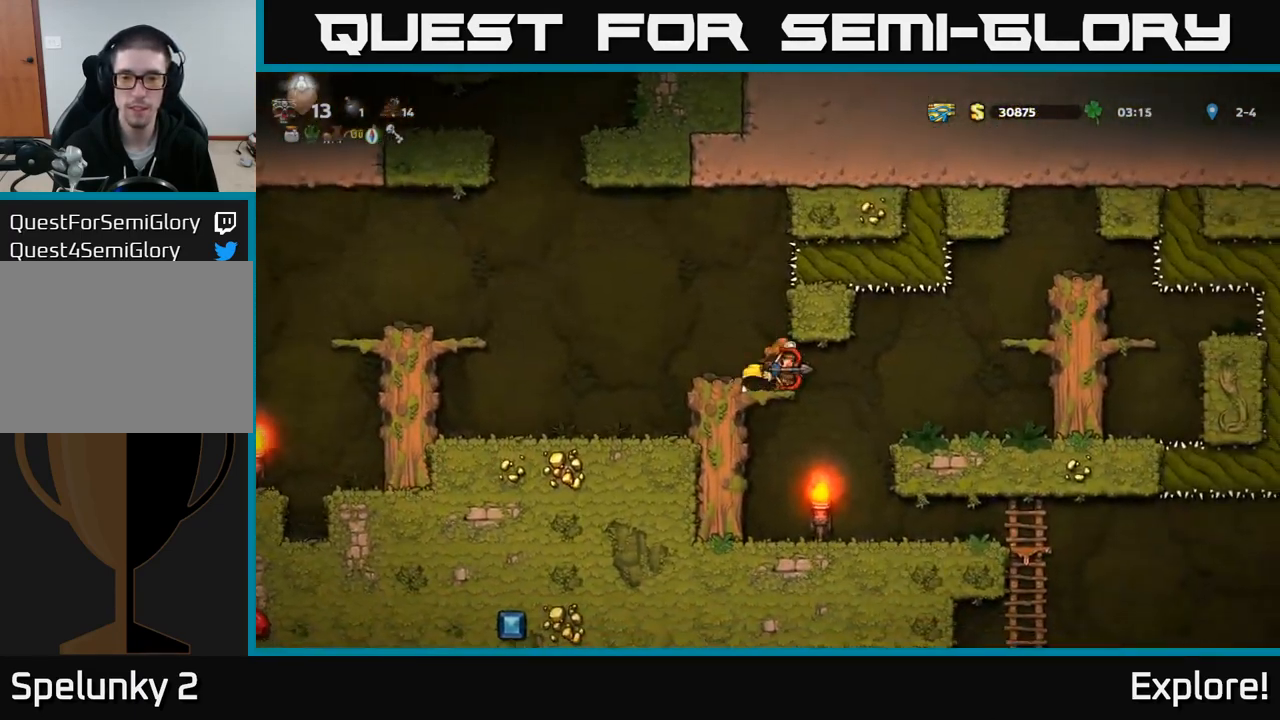
{"buttons": ["DPAD_RIGHT"], "right_stick": "center", "events": [[17, "A", "up"], [33, "DPAD_DOWN", "up"], [233, "DPAD_RIGHT", "down"]]}
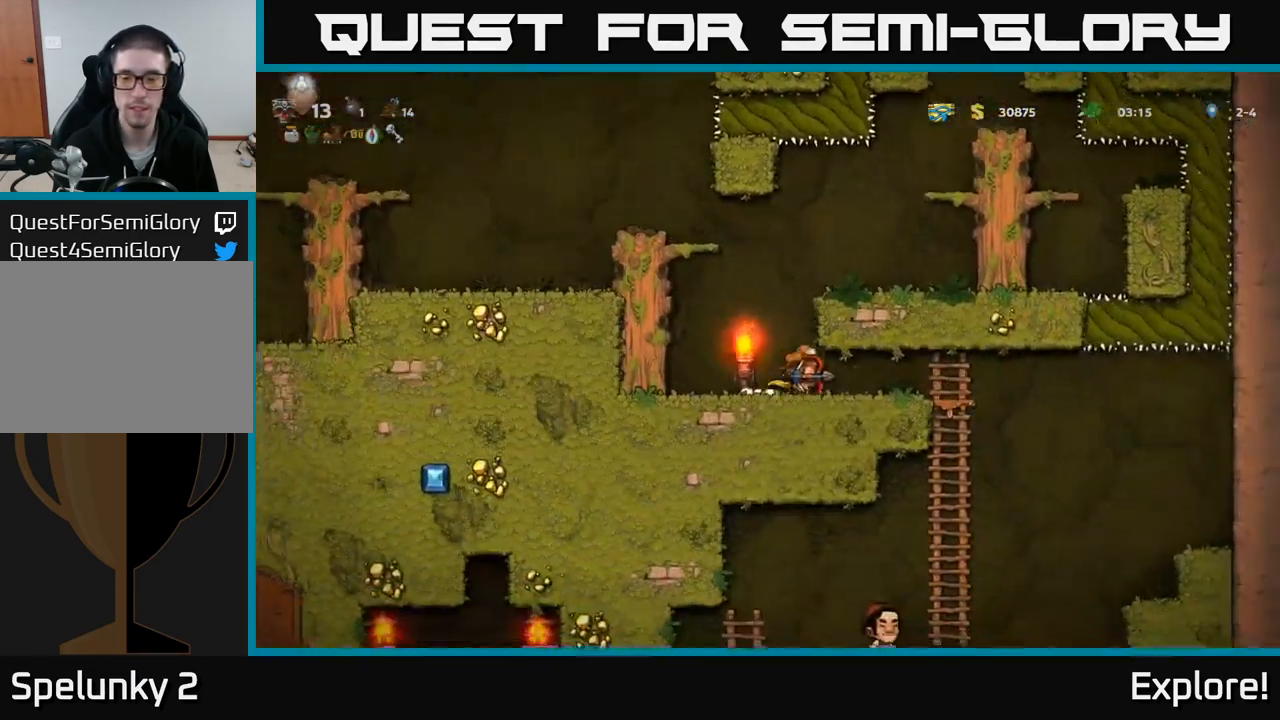
{"buttons": [], "right_stick": "center", "events": [[300, "DPAD_DOWN", "down"], [333, "DPAD_RIGHT", "up"], [383, "A", "down"], [483, "A", "up"], [500, "DPAD_DOWN", "up"]]}
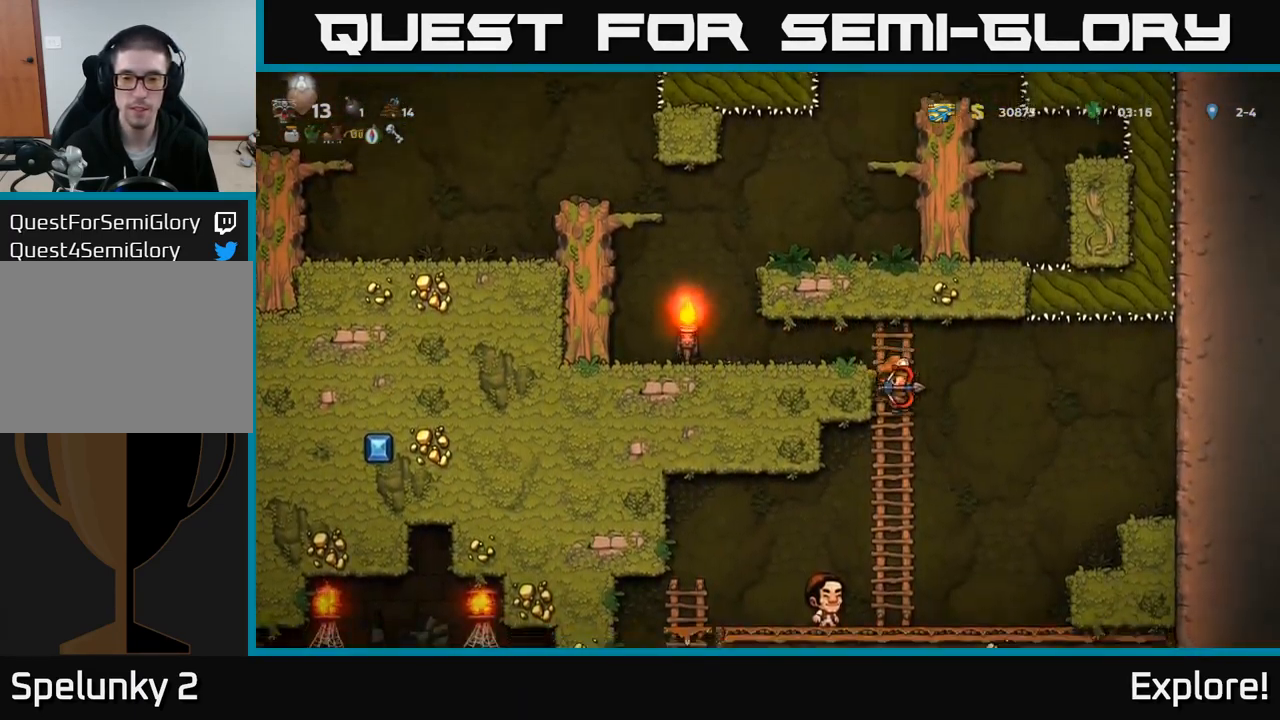
{"buttons": [], "right_stick": "center", "events": [[167, "DPAD_UP", "down"], [283, "DPAD_UP", "up"], [317, "DPAD_DOWN", "down"], [350, "A", "down"], [433, "A", "up"], [467, "DPAD_DOWN", "up"]]}
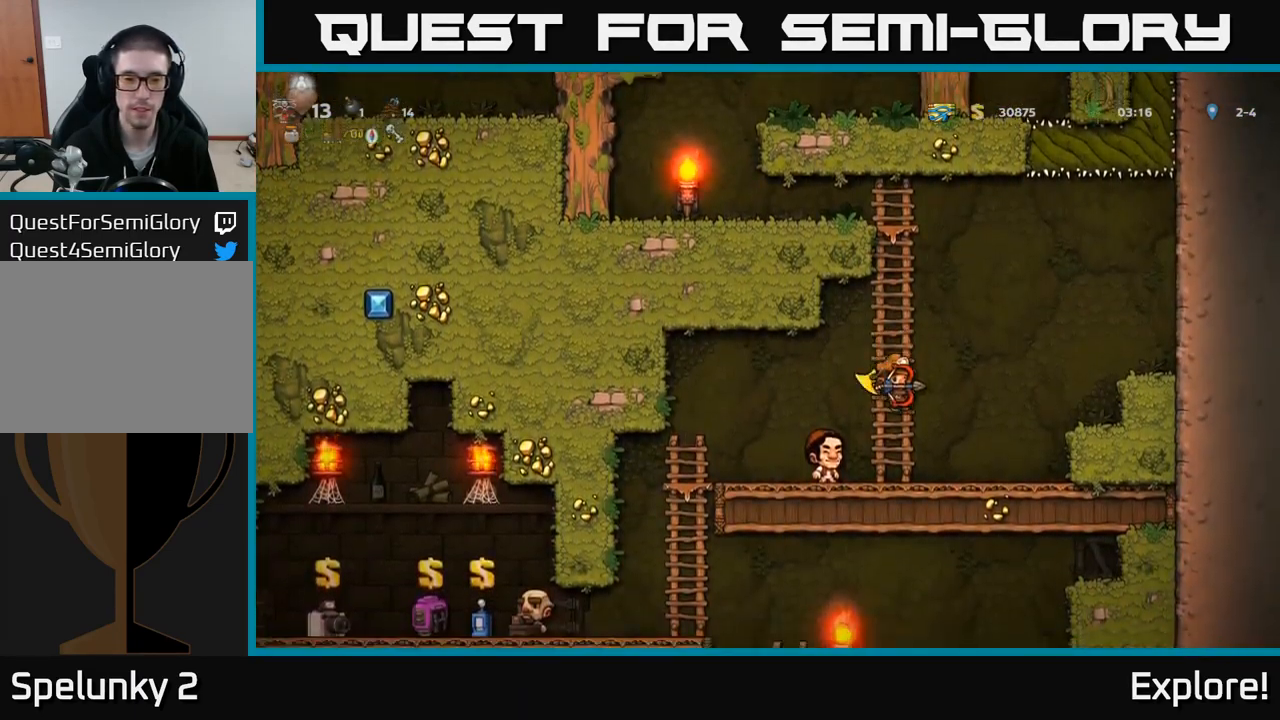
{"buttons": ["DPAD_DOWN"], "right_stick": "center", "events": [[34, "DPAD_LEFT", "down"], [450, "DPAD_DOWN", "down"], [467, "DPAD_LEFT", "up"]]}
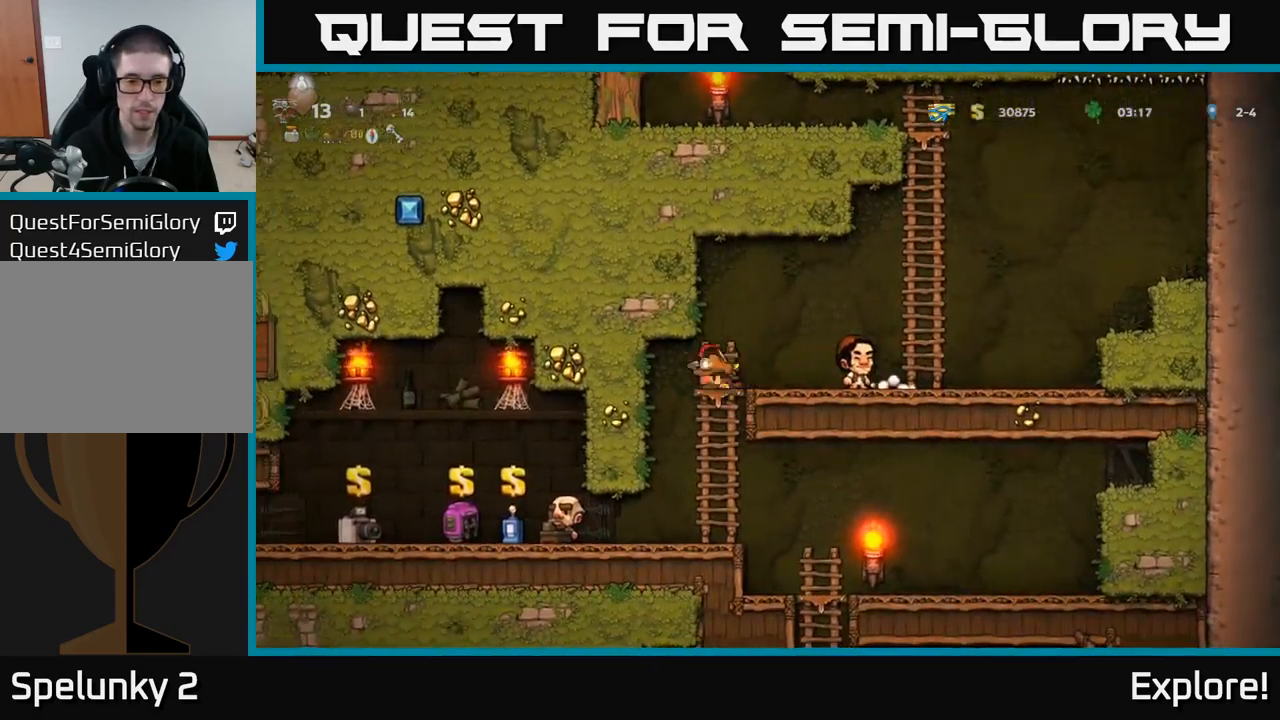
{"buttons": ["DPAD_RIGHT"], "right_stick": "center", "events": [[50, "A", "down"], [134, "A", "up"], [150, "DPAD_DOWN", "up"], [184, "DPAD_LEFT", "down"], [334, "DPAD_LEFT", "up"], [400, "DPAD_RIGHT", "down"]]}
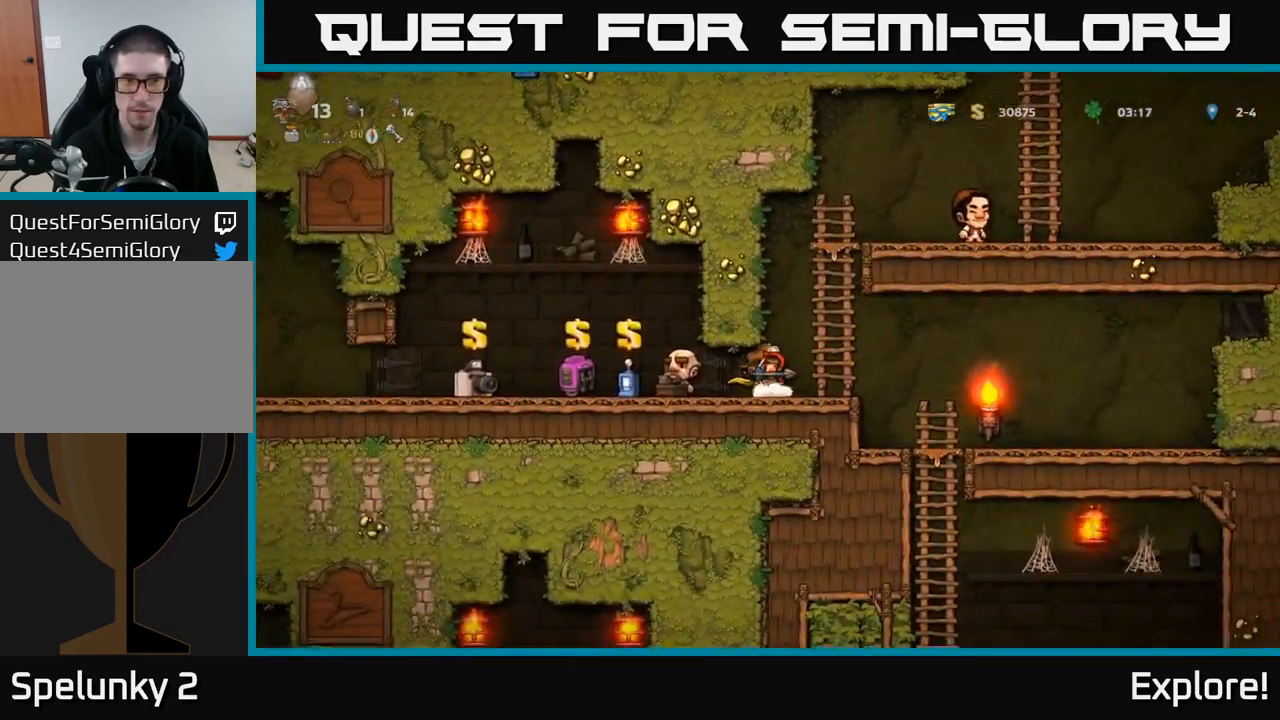
{"buttons": ["DPAD_DOWN"], "right_stick": "center", "events": [[350, "DPAD_DOWN", "down"], [367, "DPAD_RIGHT", "up"]]}
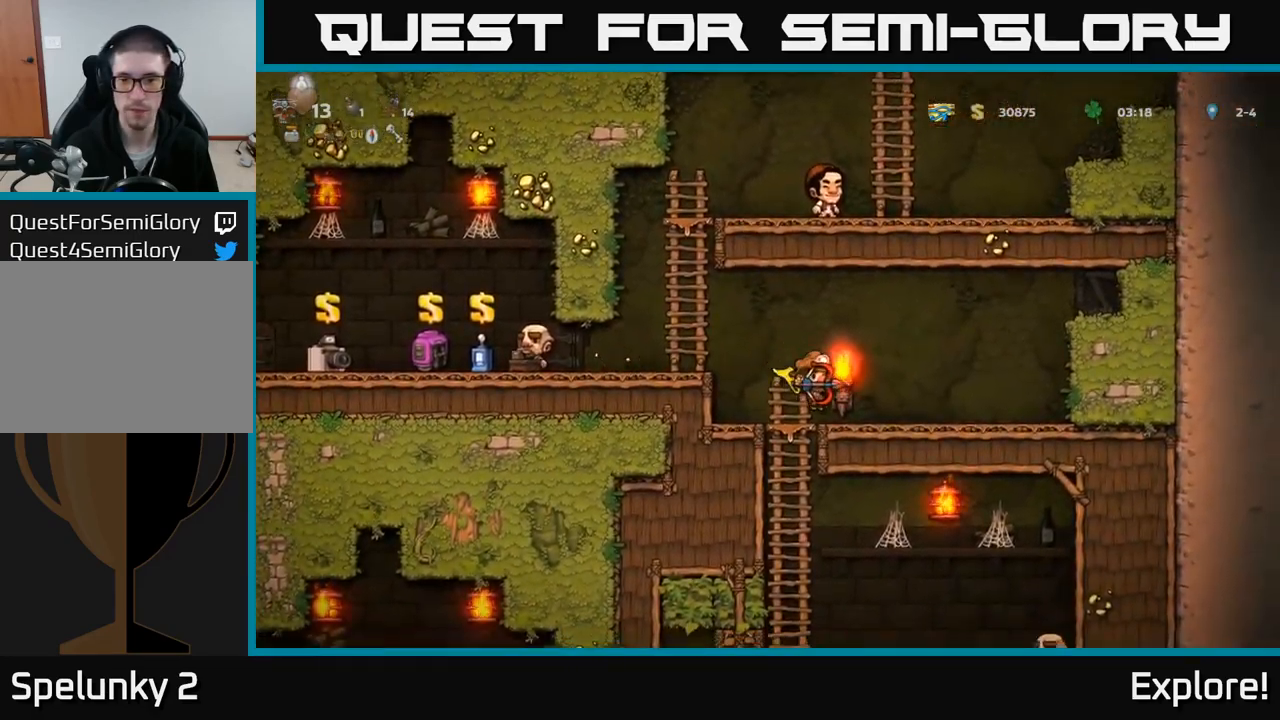
{"buttons": ["DPAD_UP"], "right_stick": "center", "events": [[50, "A", "down"], [167, "A", "up"], [267, "DPAD_DOWN", "up"], [367, "DPAD_UP", "down"]]}
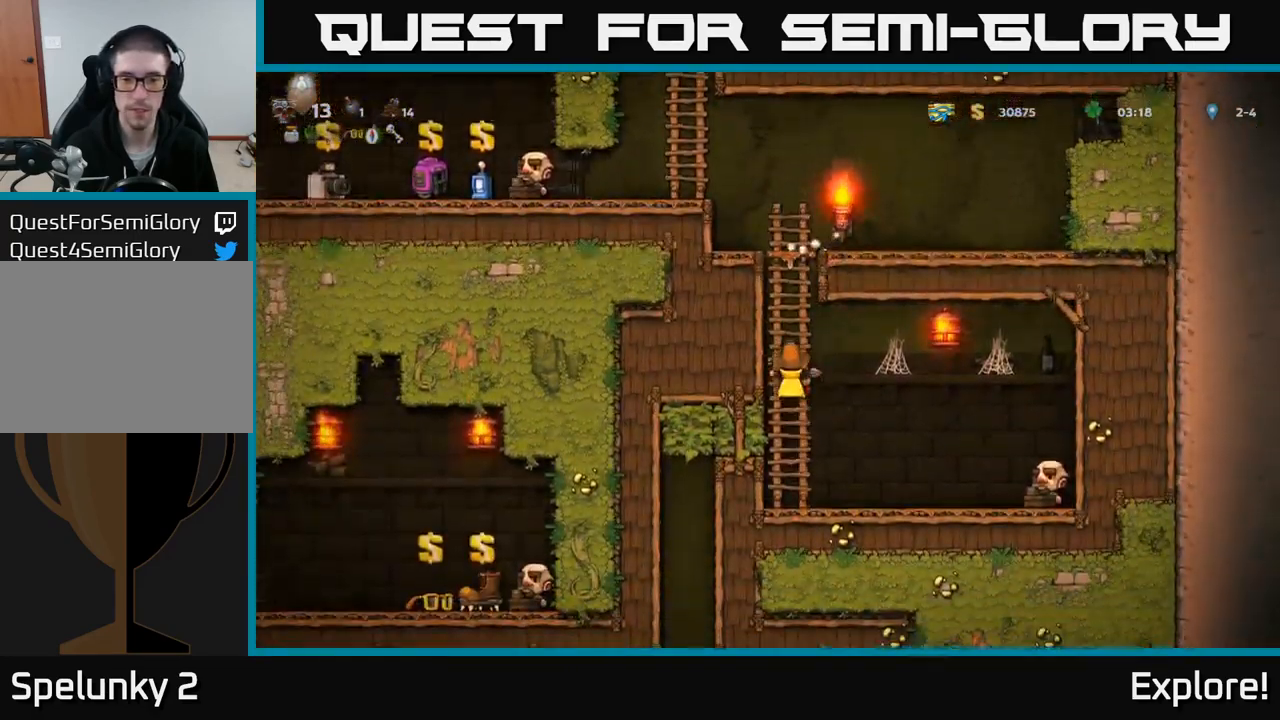
{"buttons": ["A", "DPAD_UP", "DPAD_LEFT"], "right_stick": "center", "events": [[484, "A", "down"], [500, "DPAD_LEFT", "down"]]}
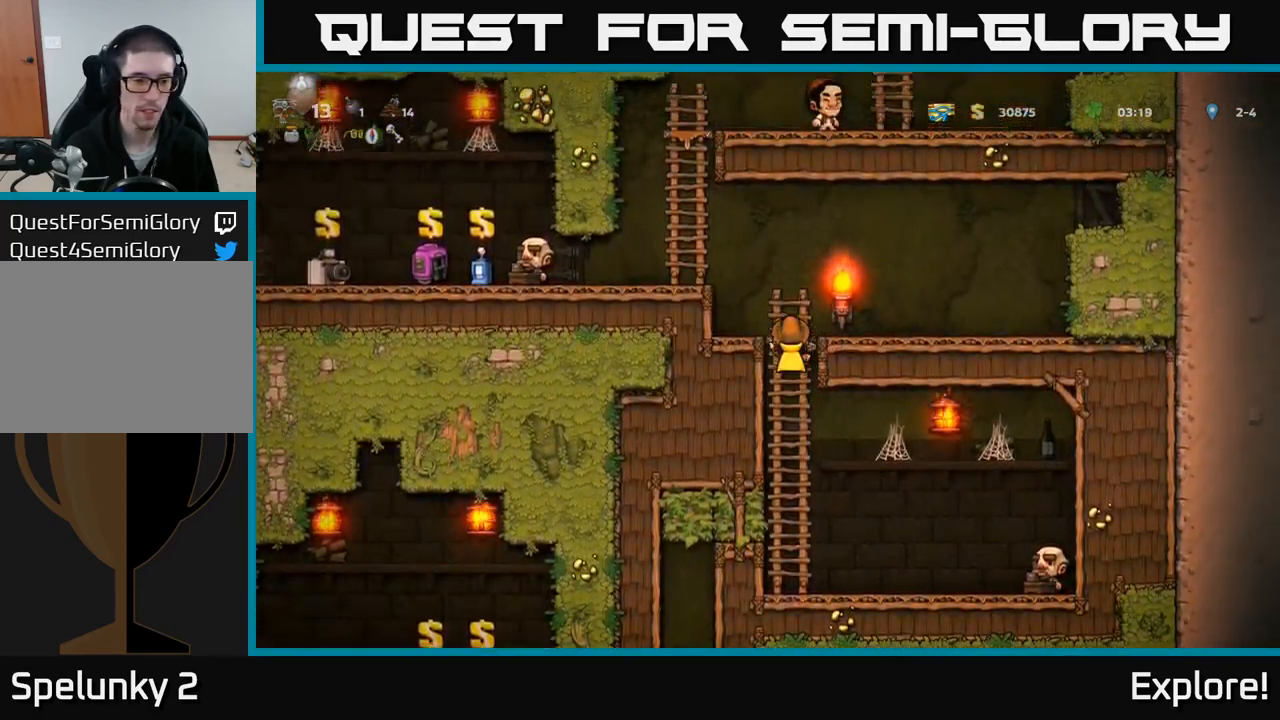
{"buttons": ["DPAD_LEFT"], "right_stick": "center", "events": [[17, "DPAD_UP", "up"], [300, "A", "up"]]}
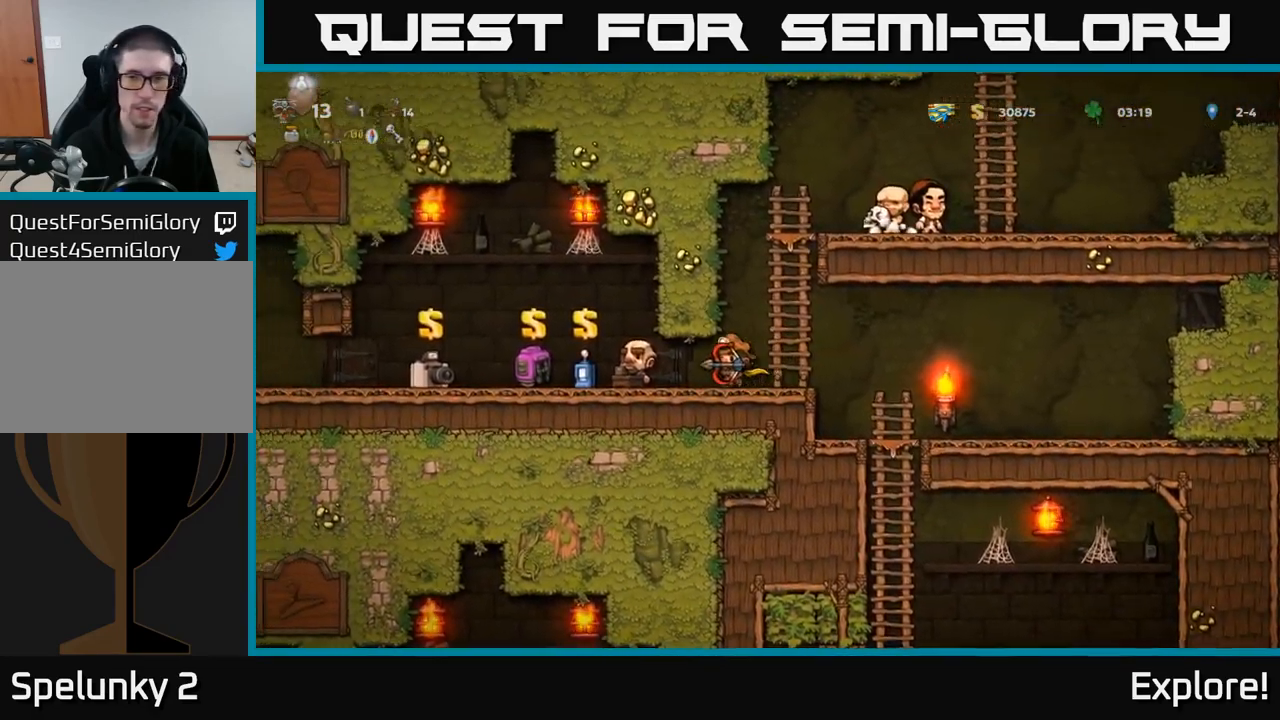
{"buttons": ["DPAD_LEFT"], "right_stick": "center", "events": []}
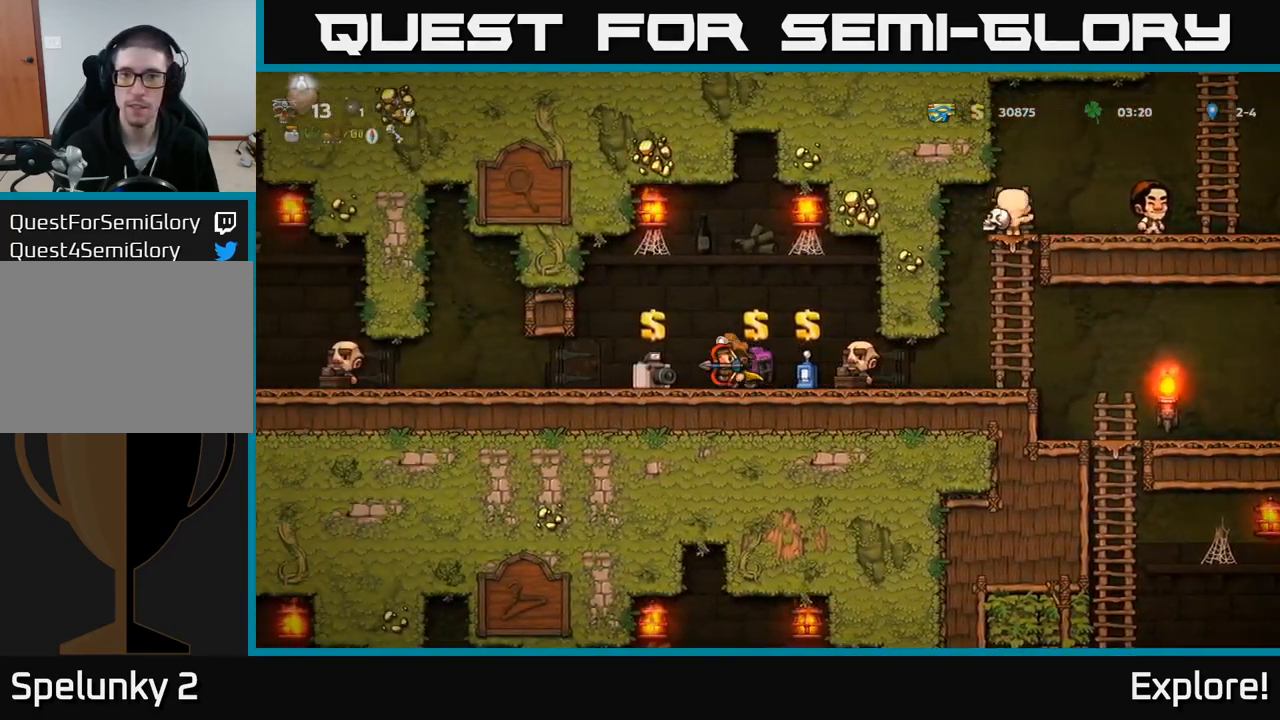
{"buttons": ["DPAD_LEFT"], "right_stick": "center", "events": []}
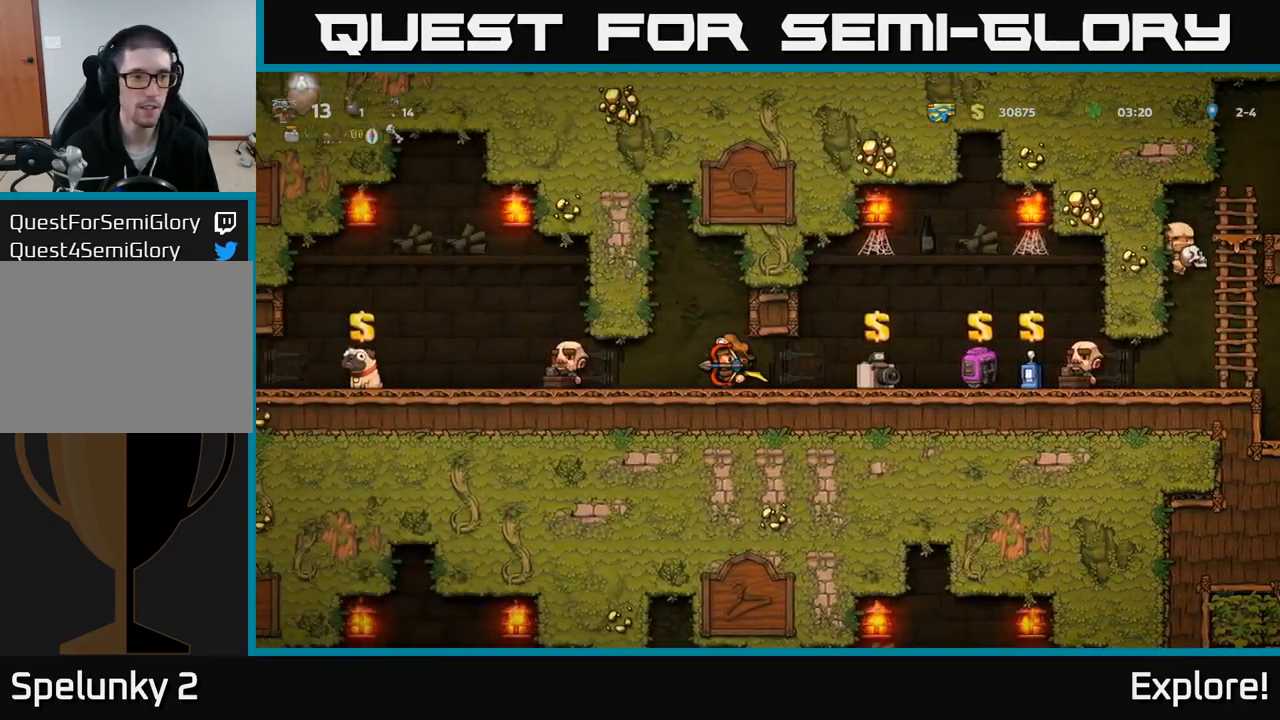
{"buttons": ["DPAD_LEFT"], "right_stick": "center", "events": []}
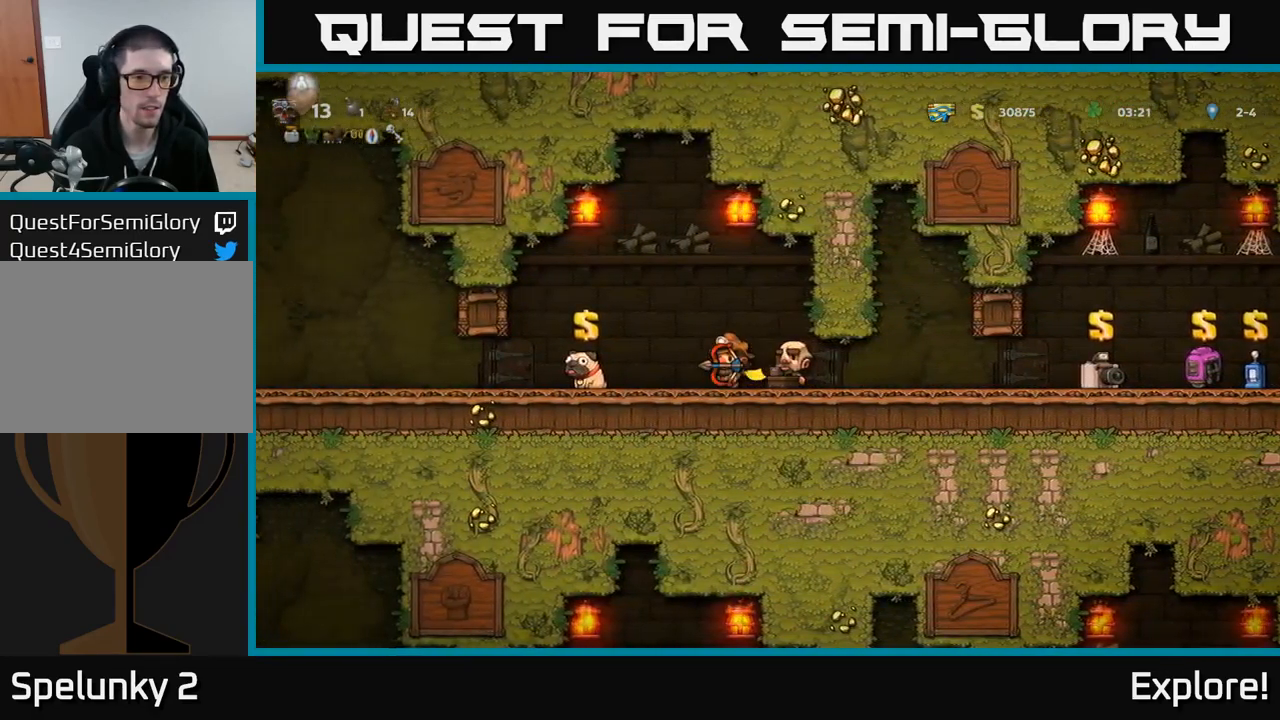
{"buttons": ["DPAD_LEFT"], "right_stick": "center", "events": []}
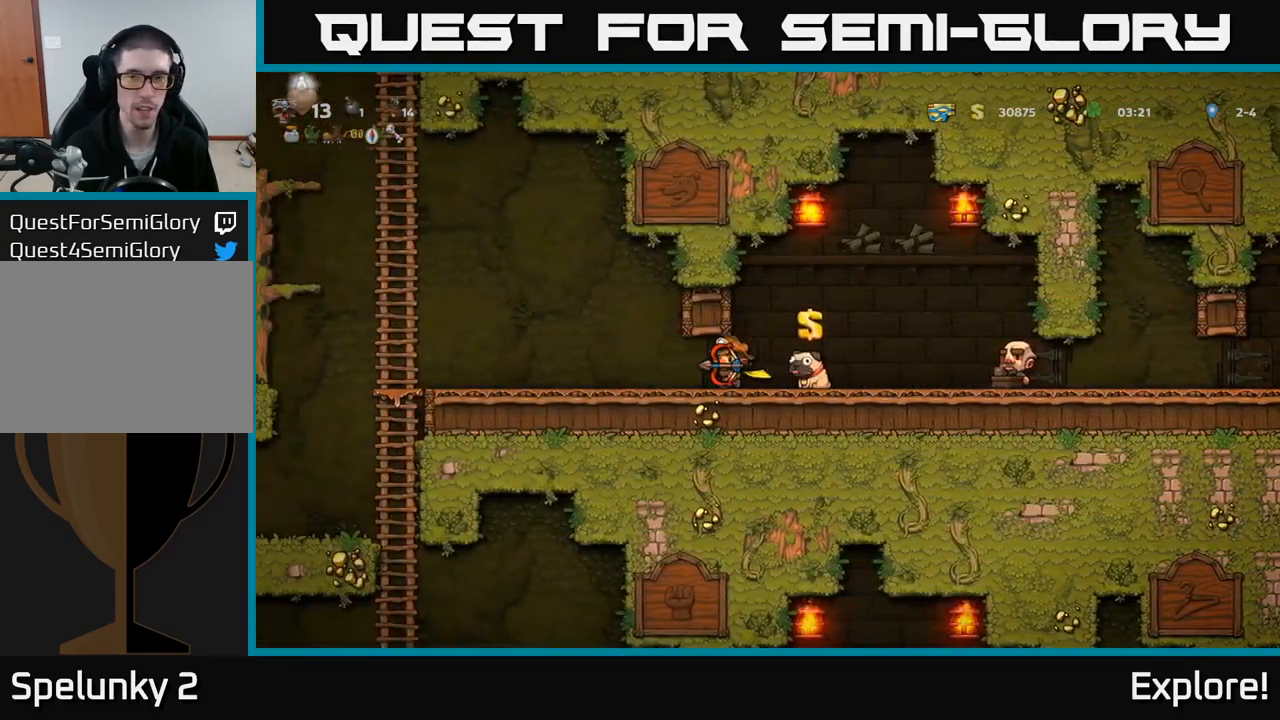
{"buttons": ["DPAD_LEFT"], "right_stick": "center", "events": []}
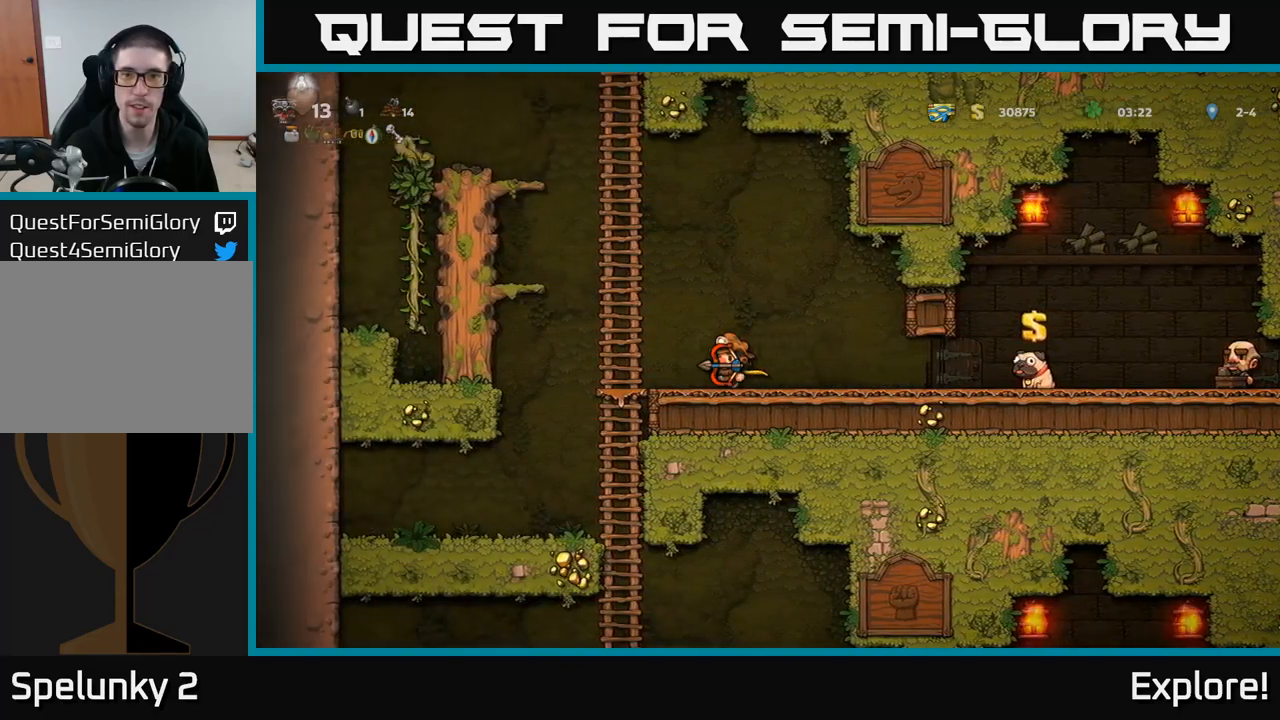
{"buttons": [], "right_stick": "center", "events": [[233, "DPAD_DOWN", "down"], [233, "DPAD_LEFT", "up"], [316, "A", "down"], [400, "A", "up"], [466, "DPAD_DOWN", "up"]]}
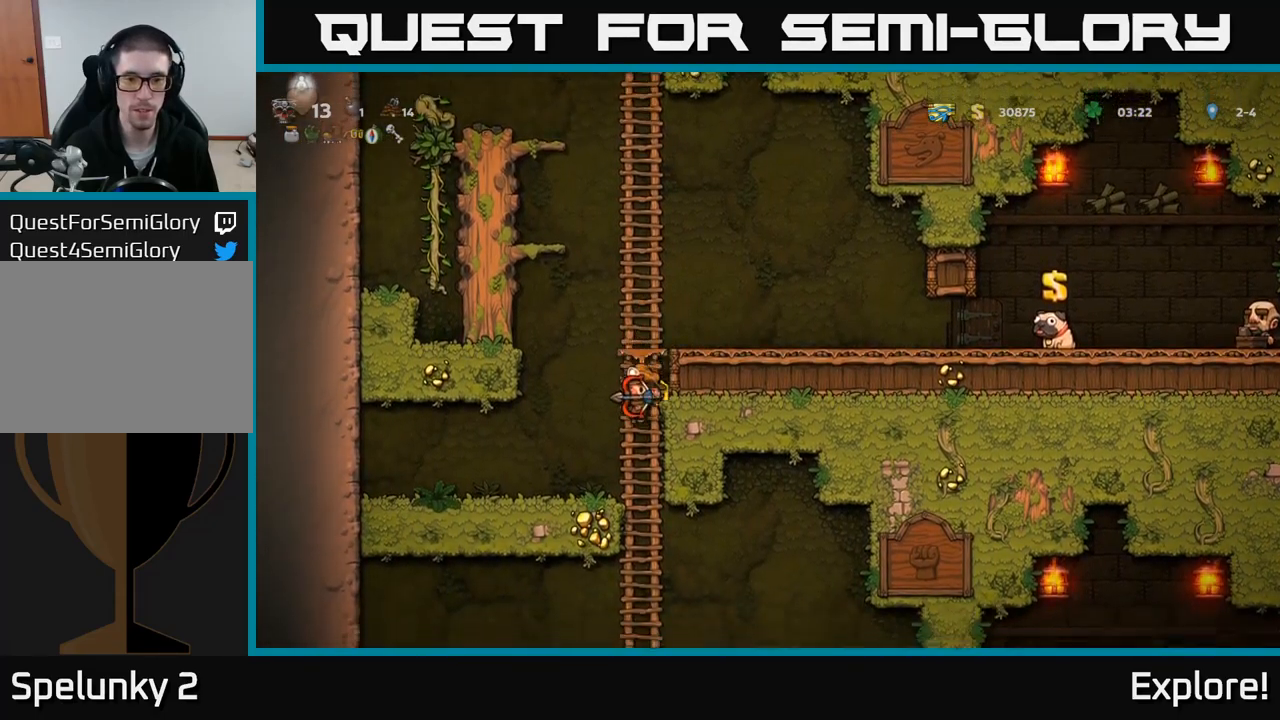
{"buttons": ["DPAD_DOWN"], "right_stick": "center", "events": [[150, "DPAD_UP", "down"], [250, "DPAD_UP", "up"], [316, "DPAD_DOWN", "down"], [366, "A", "down"], [466, "A", "up"]]}
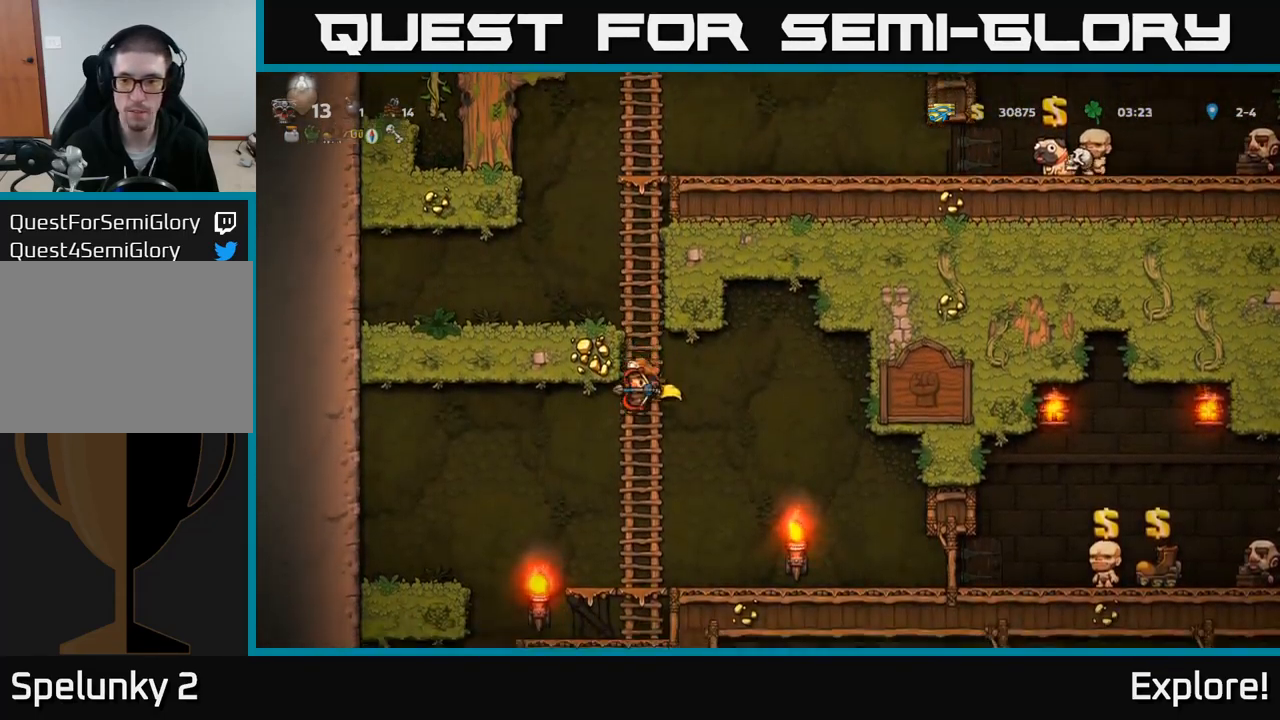
{"buttons": ["DPAD_LEFT"], "right_stick": "center", "events": [[33, "DPAD_DOWN", "up"], [66, "DPAD_RIGHT", "down"], [350, "DPAD_RIGHT", "up"], [383, "DPAD_LEFT", "down"]]}
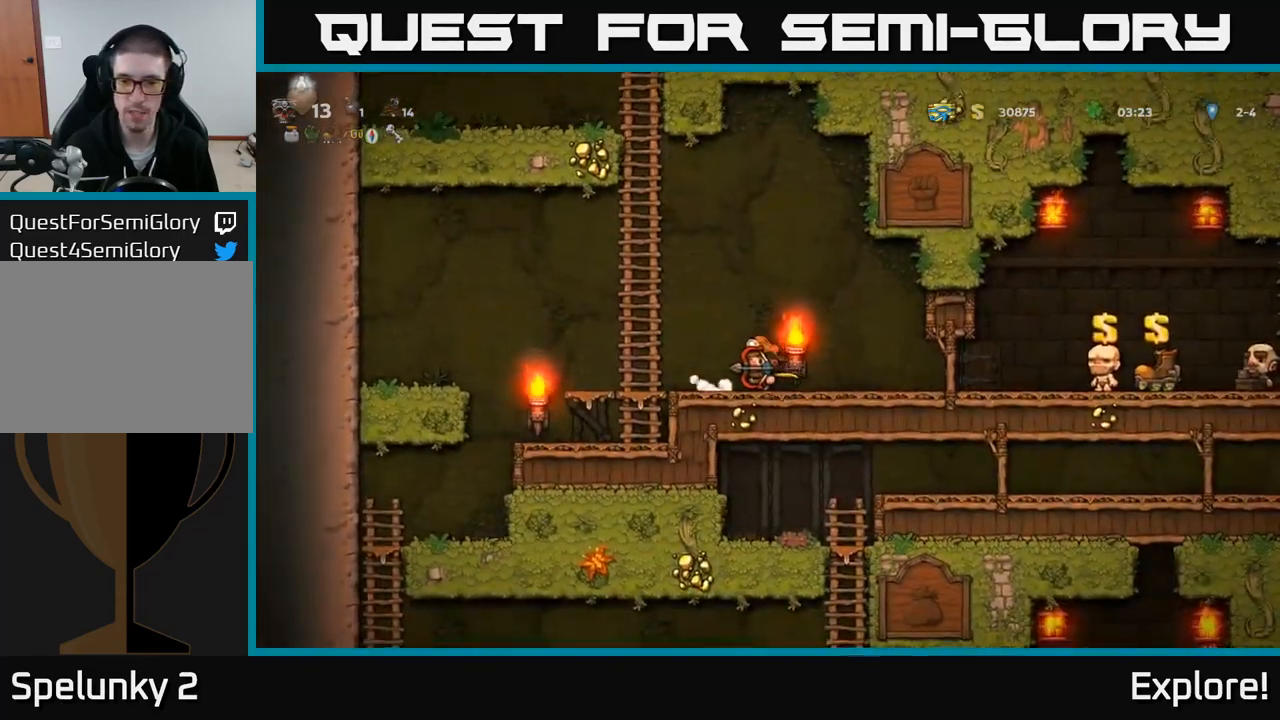
{"buttons": [], "right_stick": "center", "events": [[316, "DPAD_LEFT", "up"]]}
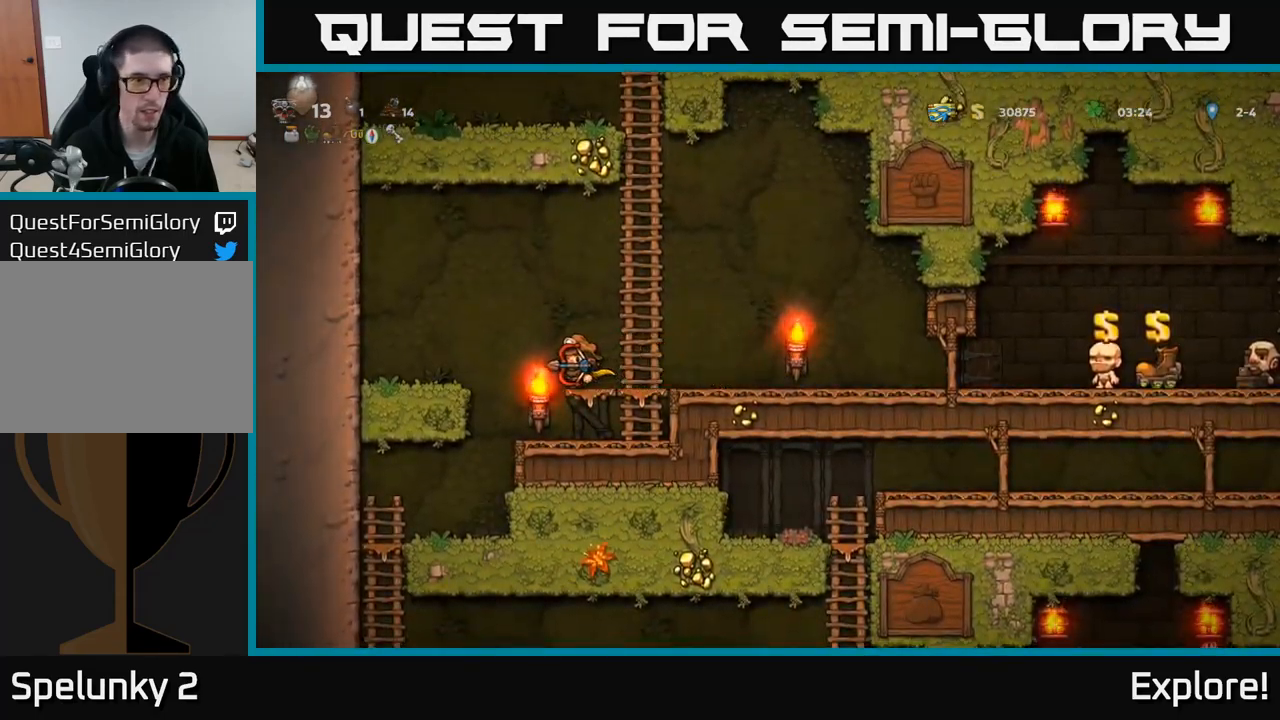
{"buttons": ["DPAD_LEFT"], "right_stick": "center", "events": [[100, "DPAD_DOWN", "down"], [183, "A", "down"], [250, "A", "up"], [283, "DPAD_DOWN", "up"], [350, "DPAD_LEFT", "down"]]}
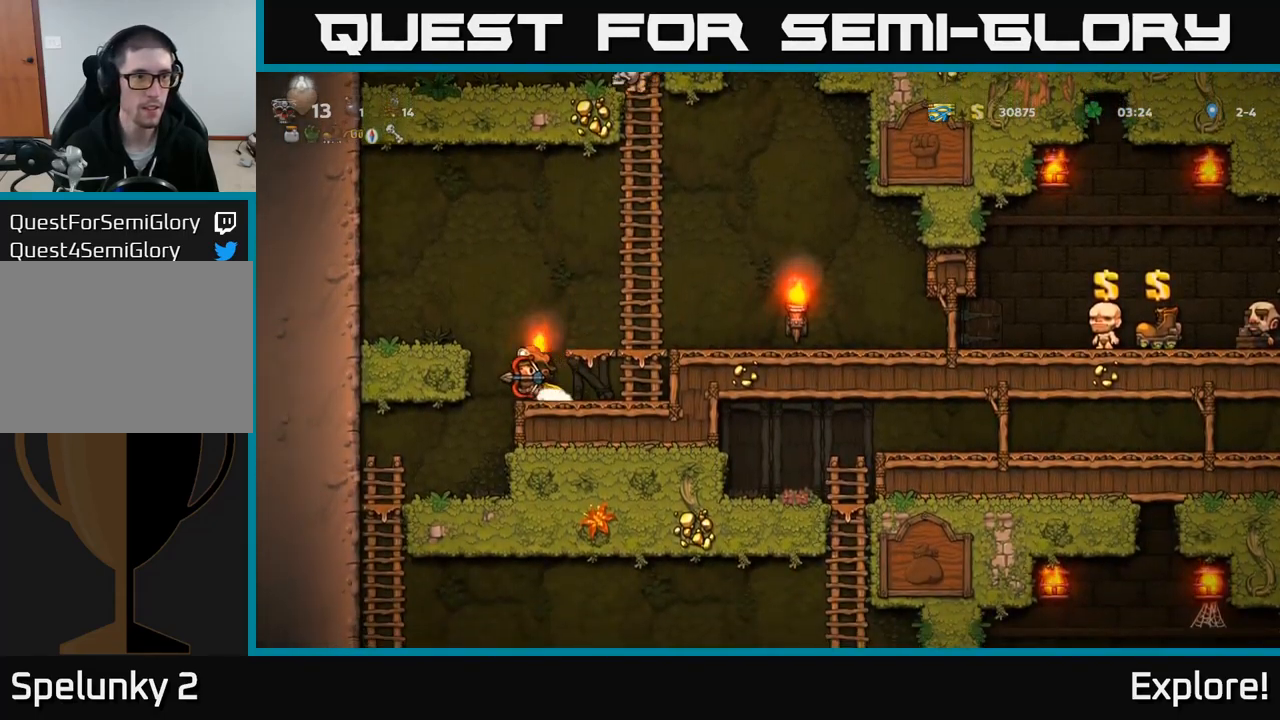
{"buttons": ["DPAD_LEFT"], "right_stick": "center", "events": [[50, "DPAD_LEFT", "up"], [416, "DPAD_LEFT", "down"]]}
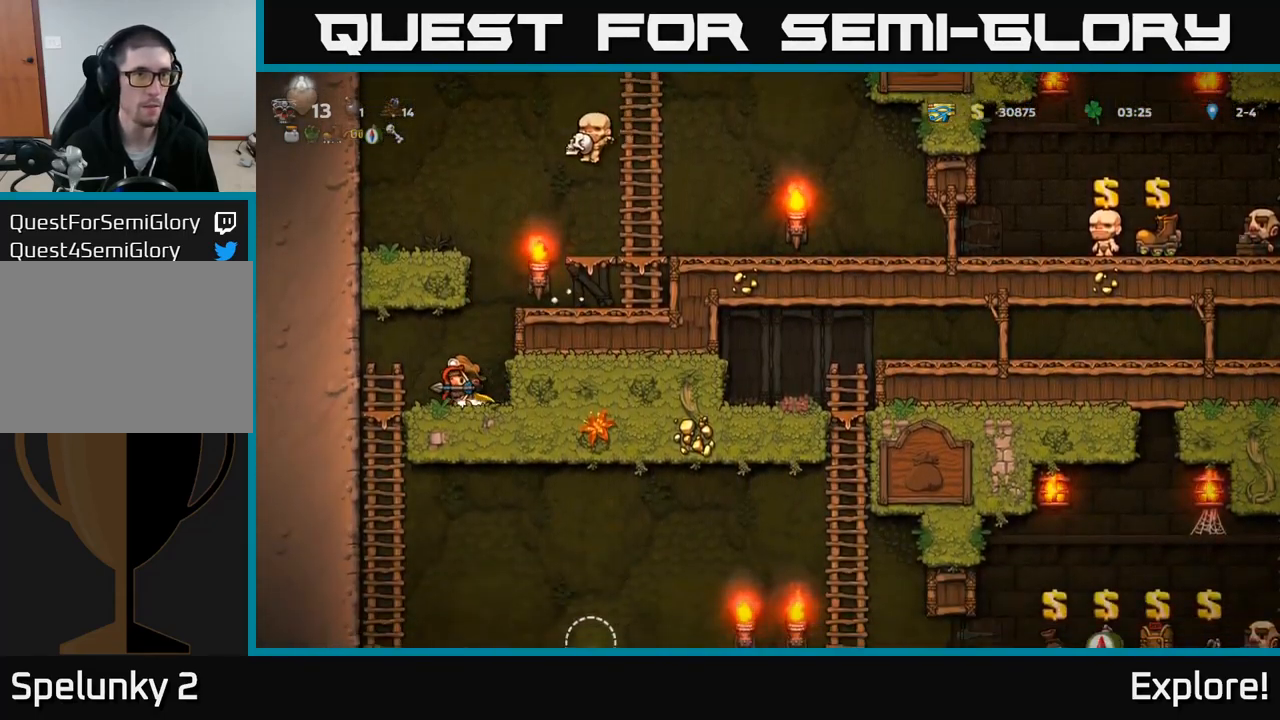
{"buttons": [], "right_stick": "center", "events": [[133, "DPAD_DOWN", "down"], [133, "DPAD_LEFT", "up"], [216, "A", "down"], [316, "A", "up"], [316, "DPAD_DOWN", "up"]]}
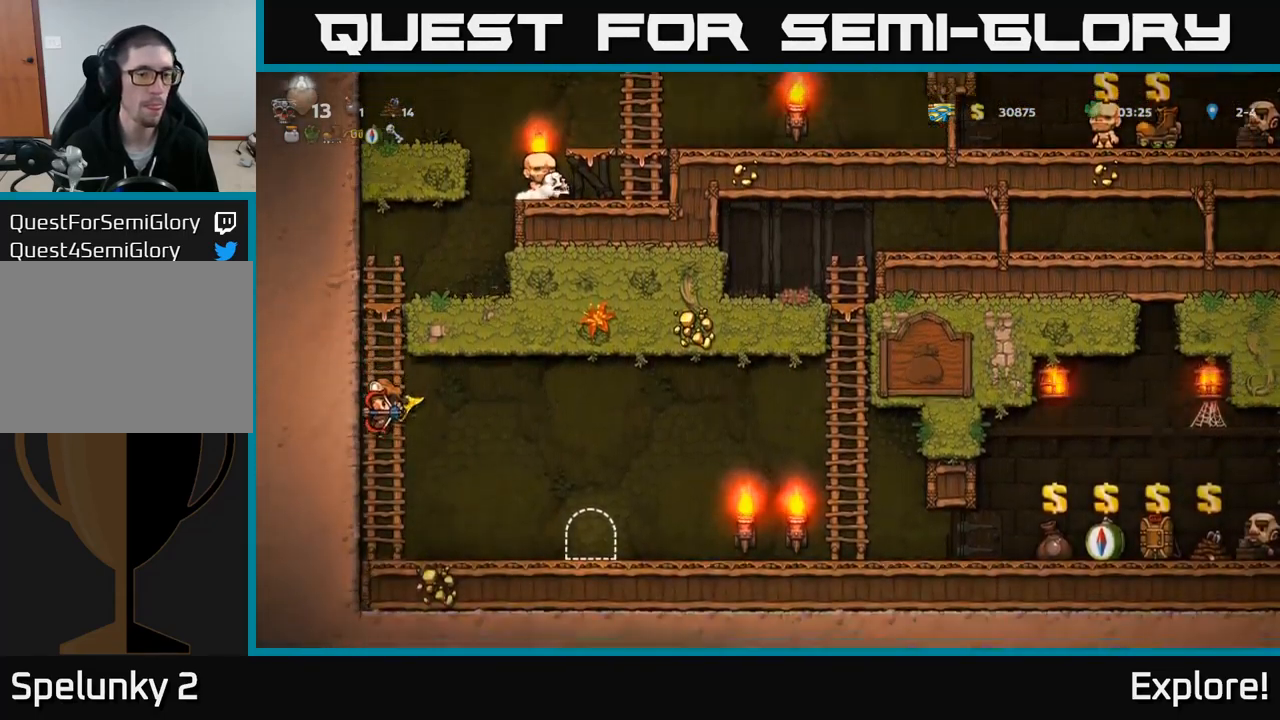
{"buttons": ["DPAD_RIGHT"], "right_stick": "center", "events": [[33, "DPAD_RIGHT", "down"], [216, "A", "down"], [300, "A", "up"]]}